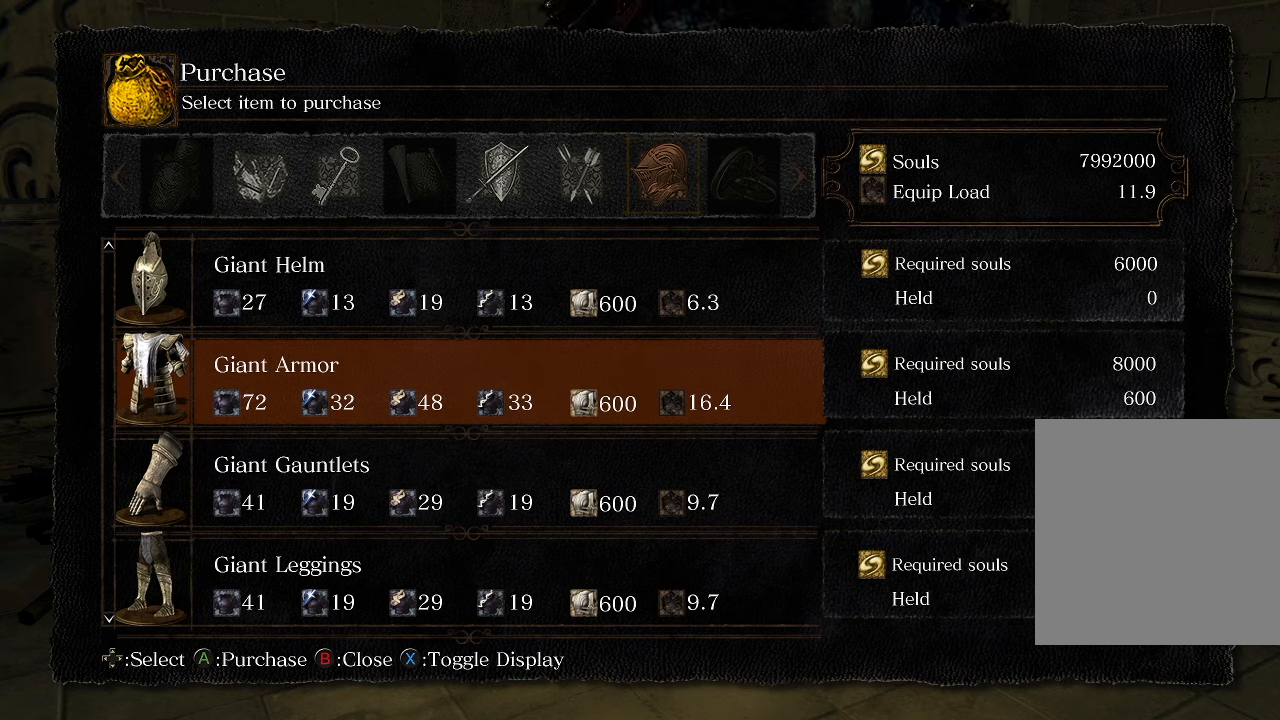
Gameplay with a controller (Xbox layout); each line is a JSON object with the inputs held at the frame after it. "events" lists button and stick changes between this image and that frame as [ms after this image, input, new state], when the widget could be followed in between.
{"buttons": ["A", "DPAD_LEFT"], "left_stick": "center", "right_stick": "center", "events": [[233, "A", "down"], [350, "A", "up"], [416, "DPAD_LEFT", "down"], [500, "A", "down"]]}
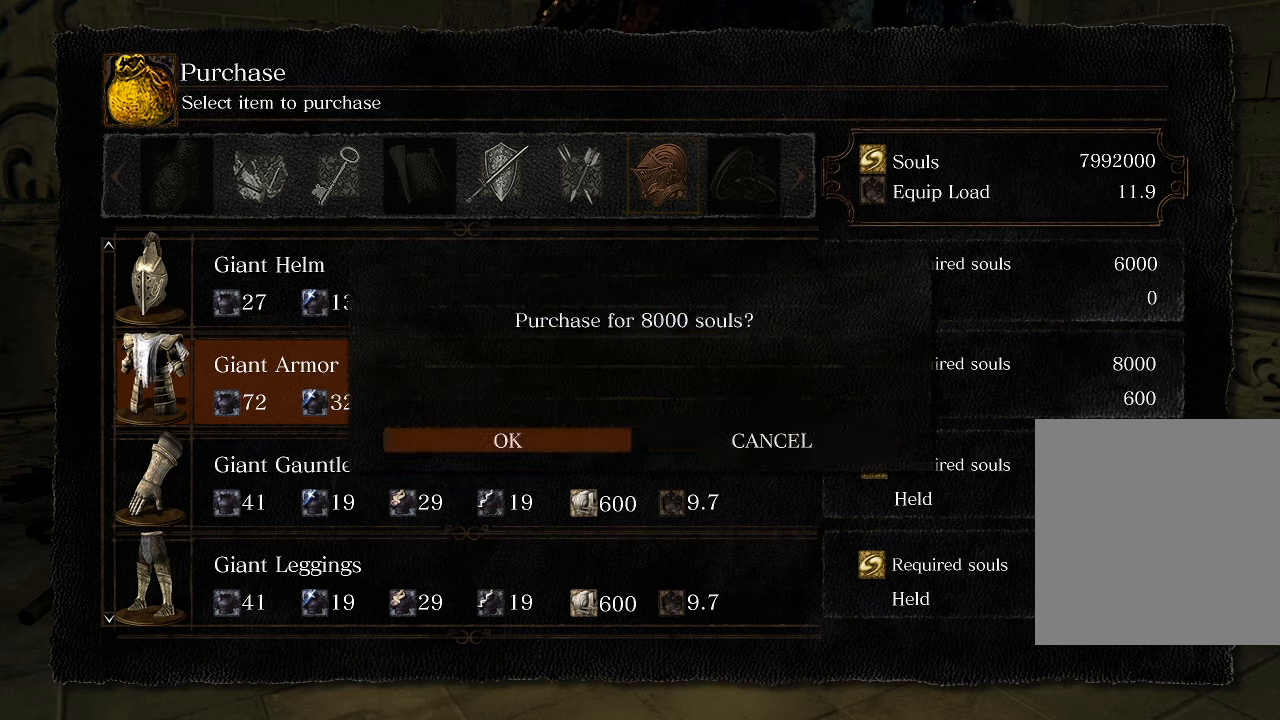
{"buttons": ["A"], "left_stick": "center", "right_stick": "center", "events": [[33, "DPAD_LEFT", "up"], [100, "A", "up"], [416, "A", "down"]]}
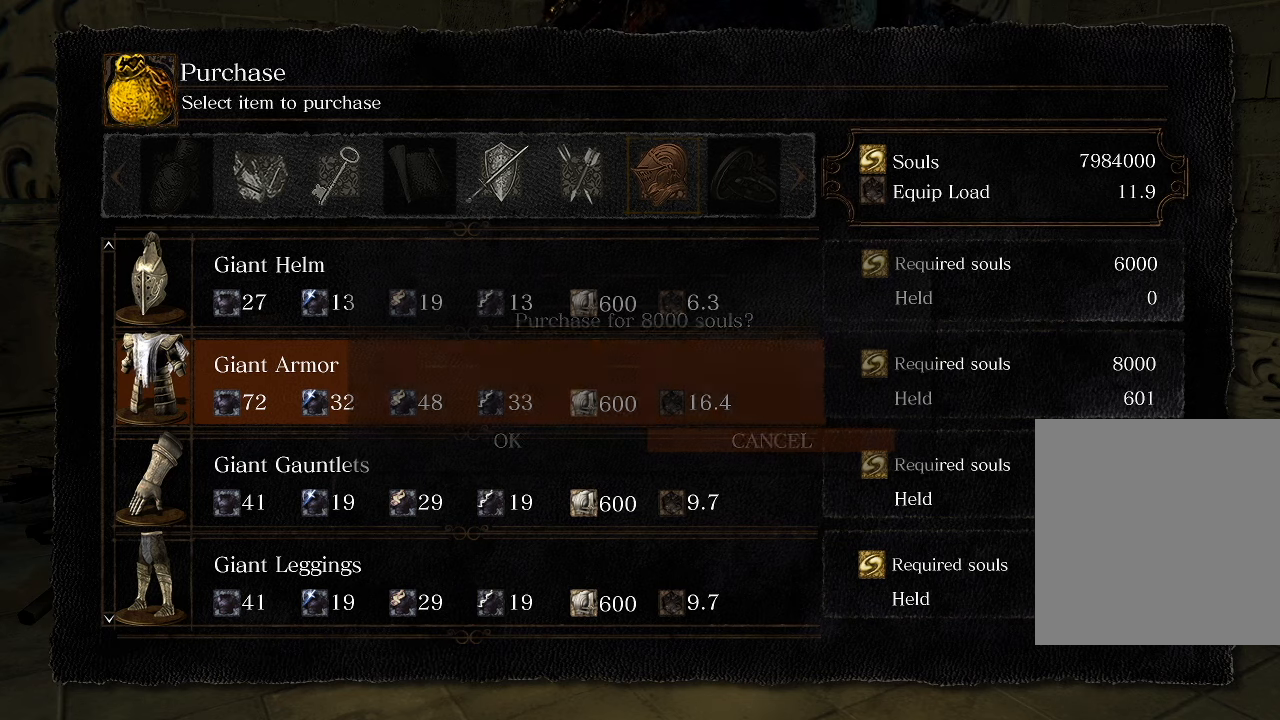
{"buttons": [], "left_stick": "center", "right_stick": "center", "events": [[33, "A", "up"], [166, "DPAD_LEFT", "down"], [233, "A", "down"], [250, "DPAD_LEFT", "up"], [333, "A", "up"]]}
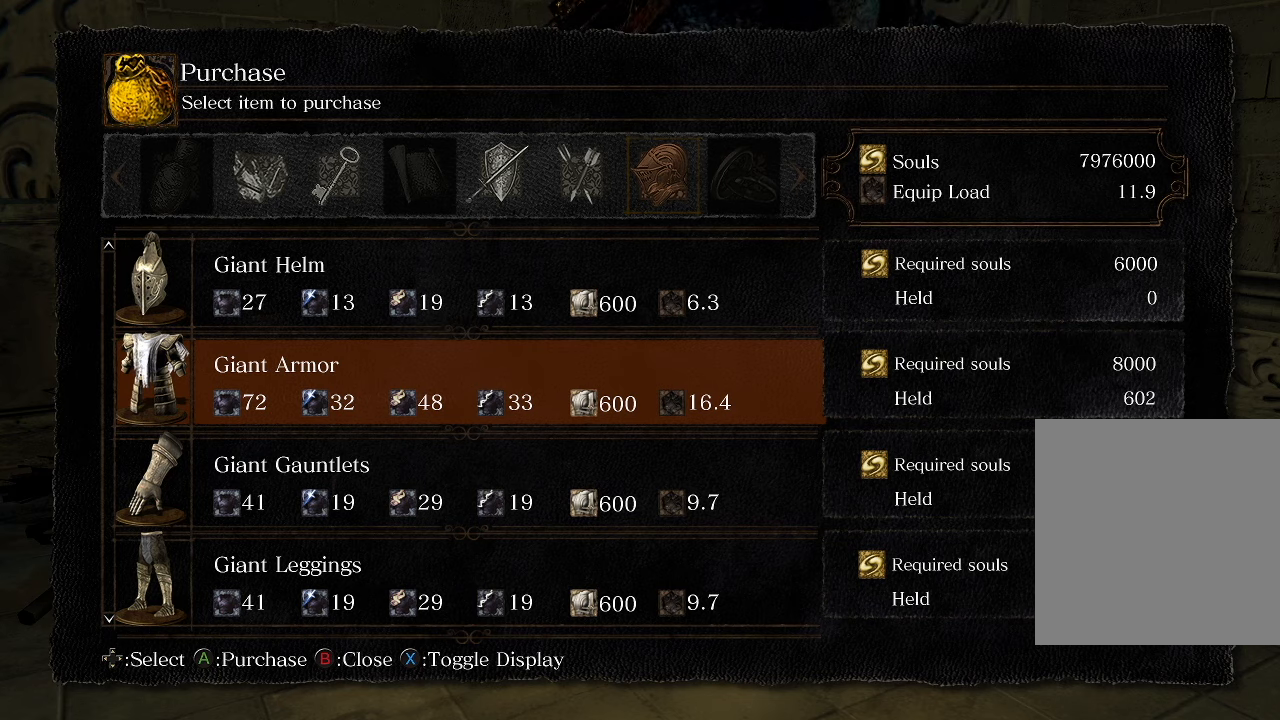
{"buttons": ["A"], "left_stick": "center", "right_stick": "center", "events": [[100, "A", "down"], [216, "A", "up"], [350, "DPAD_LEFT", "down"], [433, "A", "down"], [450, "DPAD_LEFT", "up"]]}
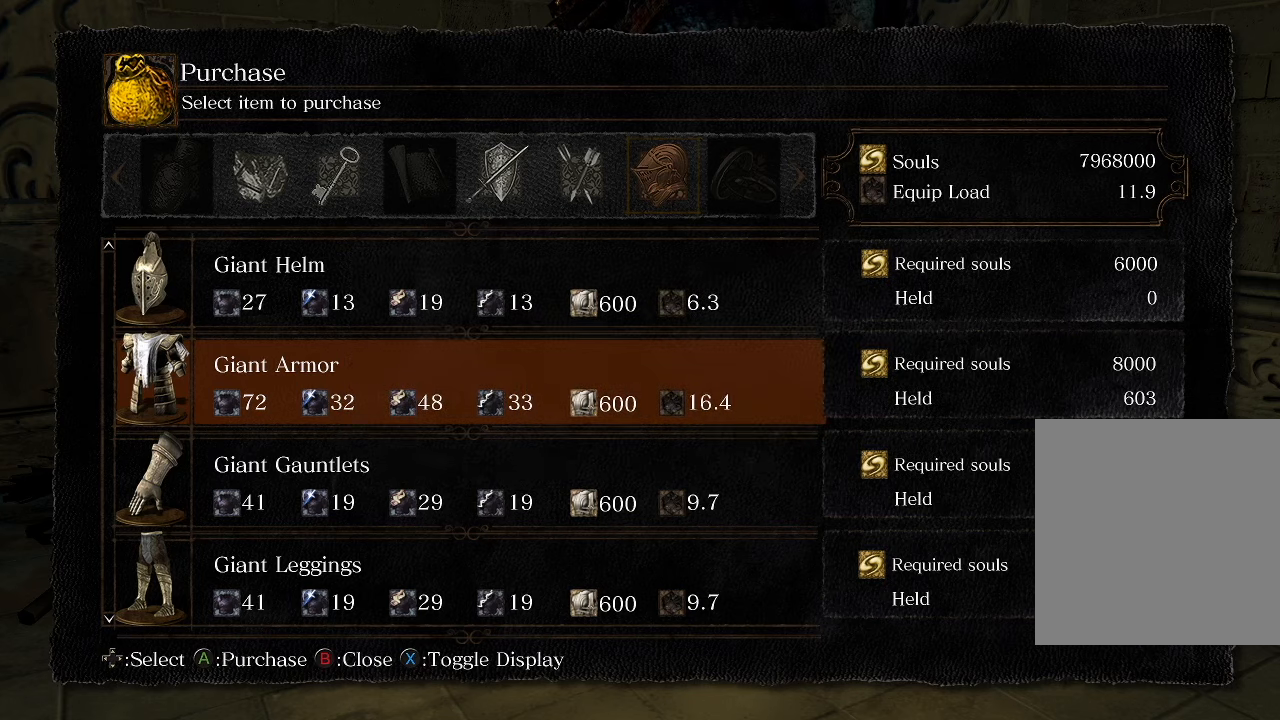
{"buttons": [], "left_stick": "center", "right_stick": "center", "events": [[50, "A", "up"], [333, "A", "down"], [450, "A", "up"]]}
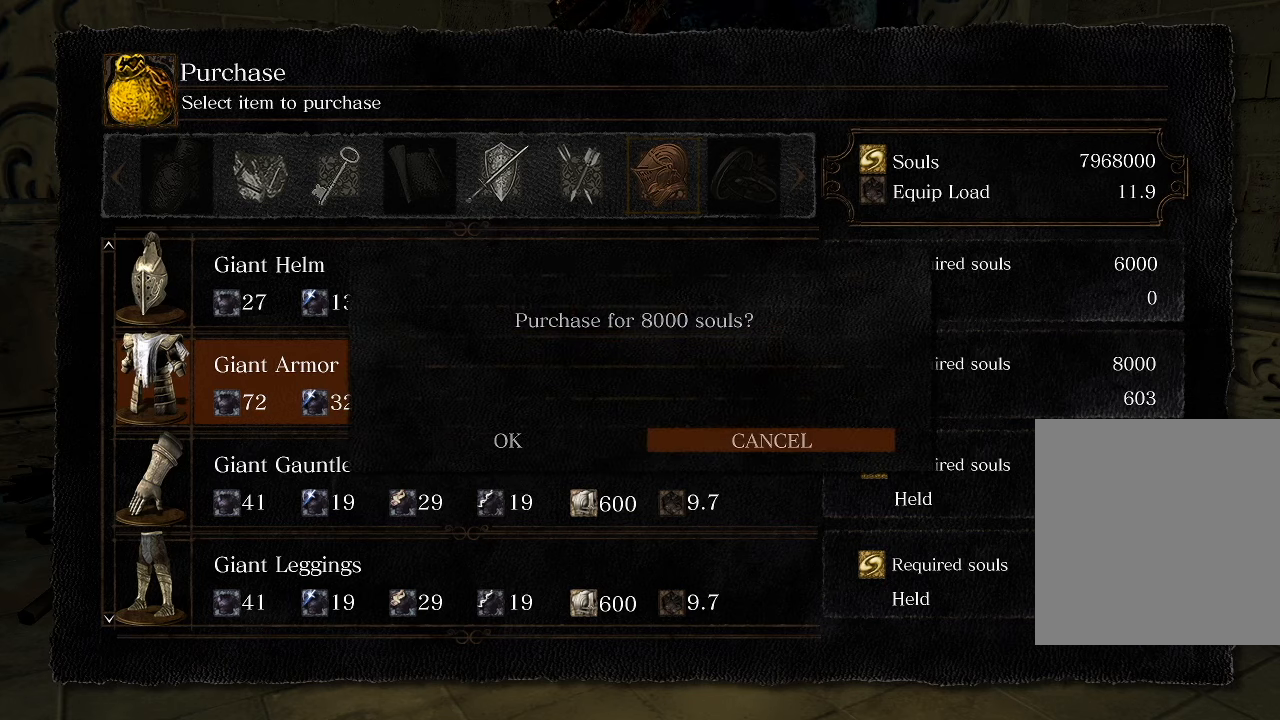
{"buttons": ["A"], "left_stick": "center", "right_stick": "center", "events": [[67, "DPAD_LEFT", "down"], [150, "A", "down"], [167, "DPAD_LEFT", "up"], [250, "A", "up"], [483, "A", "down"]]}
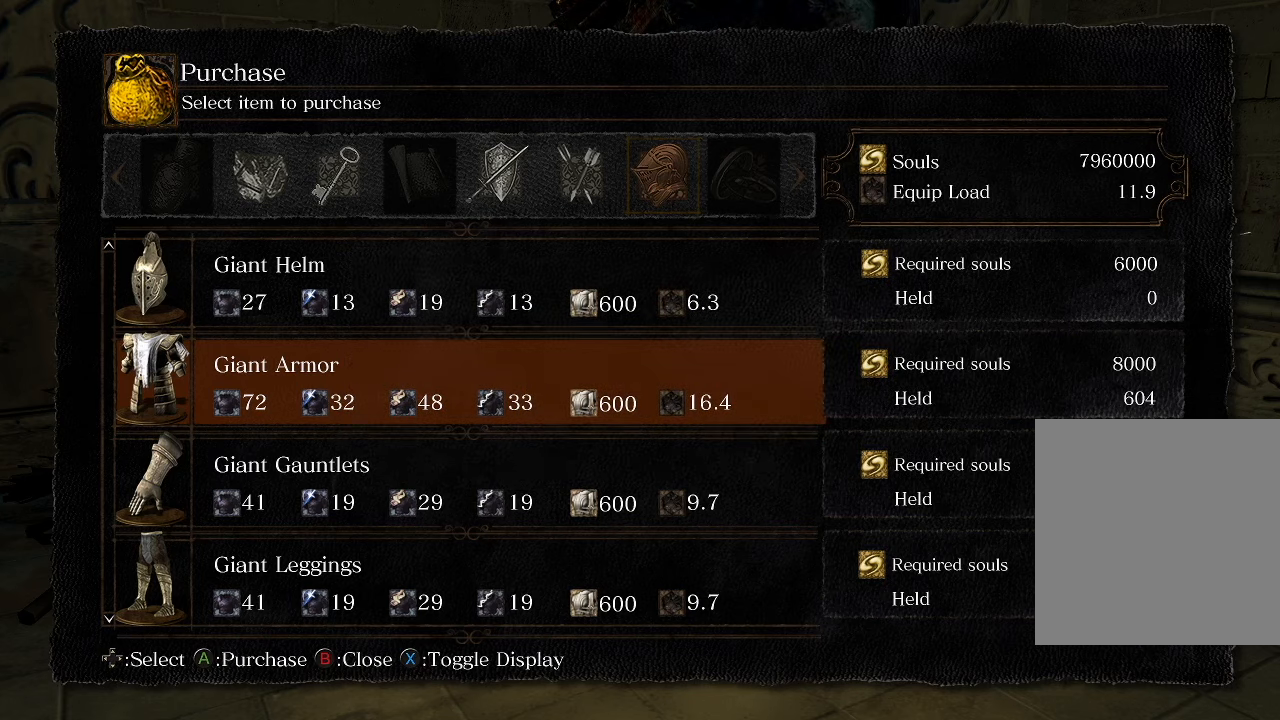
{"buttons": [], "left_stick": "center", "right_stick": "center", "events": [[117, "A", "up"], [250, "DPAD_LEFT", "down"], [300, "A", "down"], [350, "DPAD_LEFT", "up"], [433, "A", "up"]]}
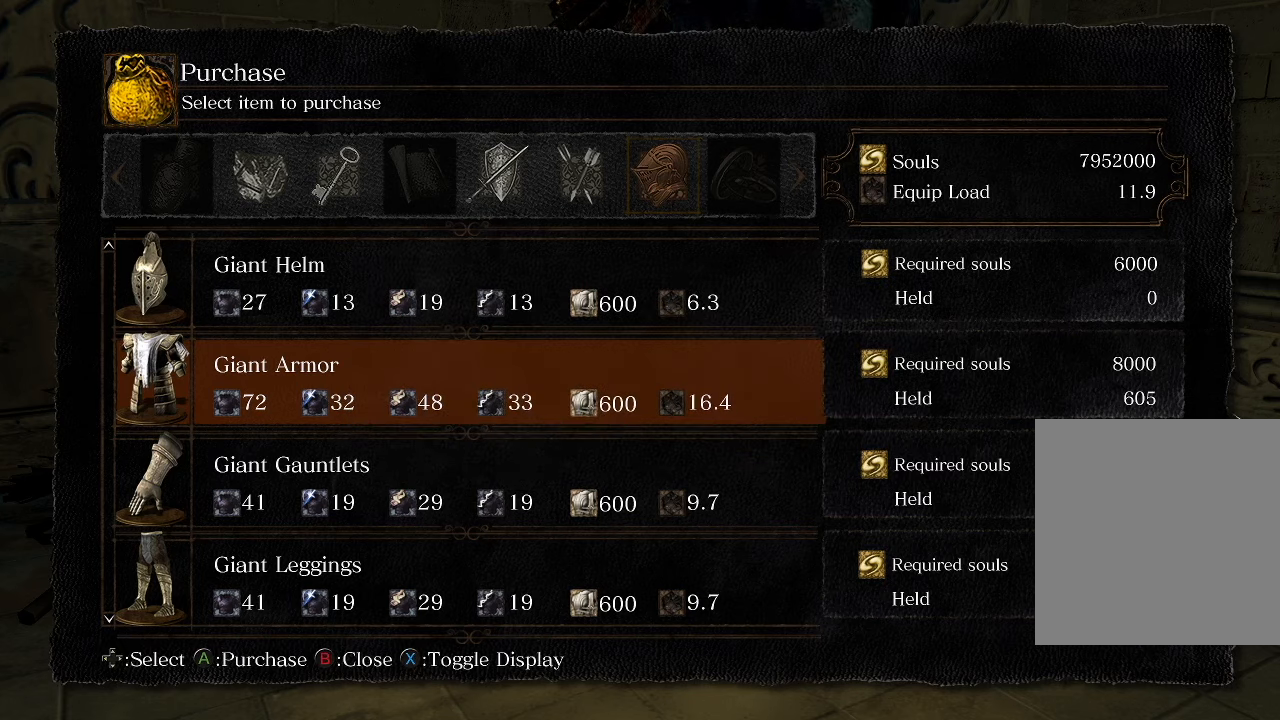
{"buttons": ["A"], "left_stick": "center", "right_stick": "center", "events": [[233, "A", "down"], [333, "A", "up"], [400, "DPAD_LEFT", "down"], [500, "A", "down"], [500, "DPAD_LEFT", "up"]]}
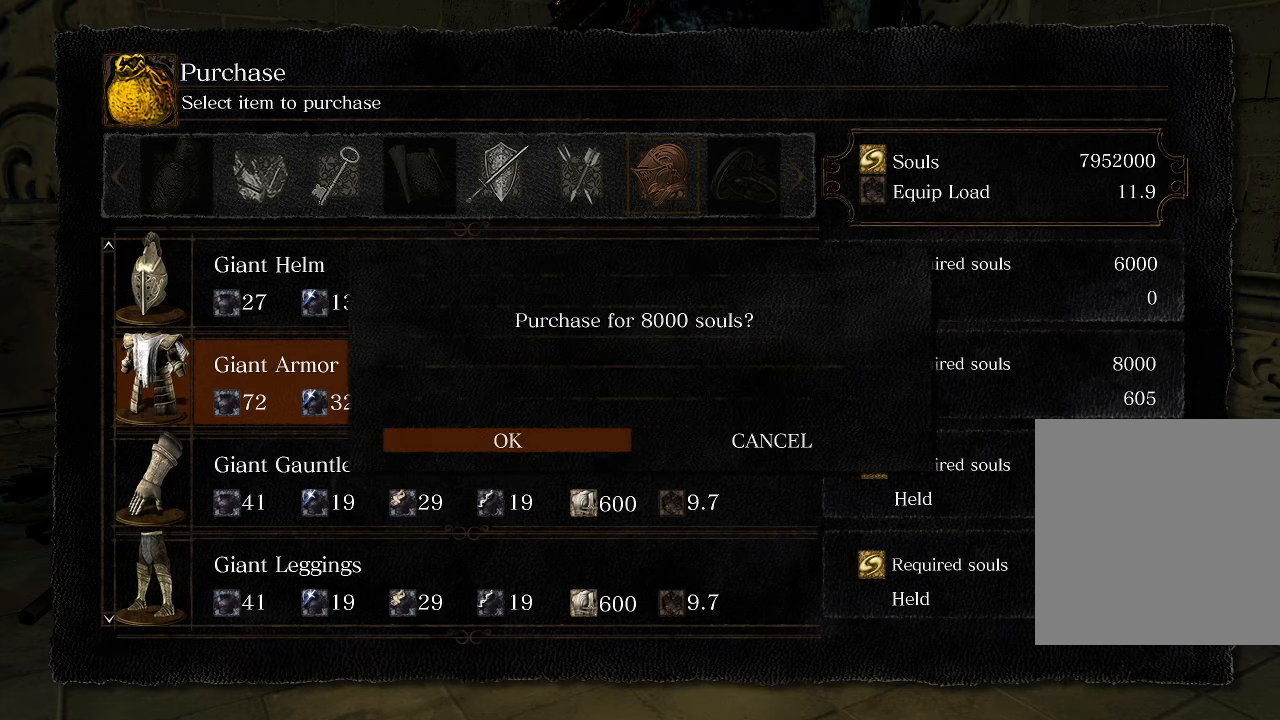
{"buttons": [], "left_stick": "center", "right_stick": "center", "events": [[117, "A", "up"], [417, "A", "down"], [500, "A", "up"]]}
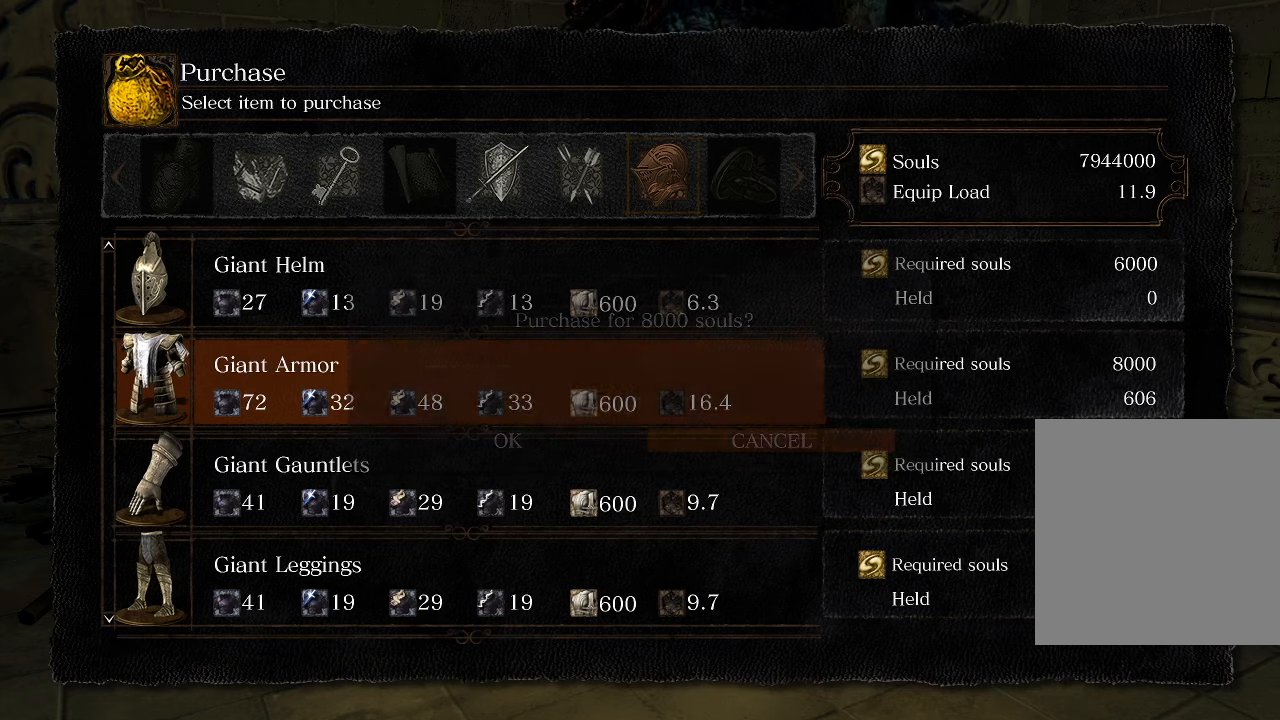
{"buttons": [], "left_stick": "center", "right_stick": "center", "events": [[117, "DPAD_LEFT", "down"], [183, "DPAD_LEFT", "up"], [200, "A", "down"], [317, "A", "up"]]}
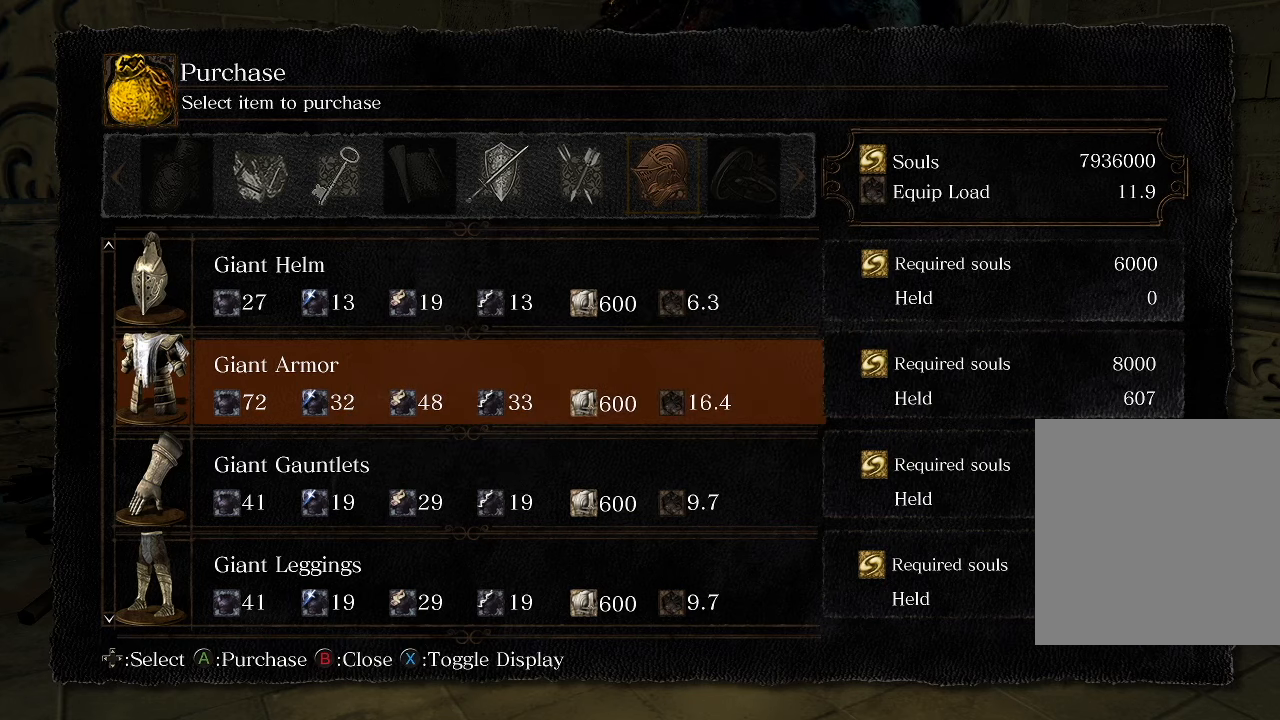
{"buttons": ["A"], "left_stick": "center", "right_stick": "center", "events": [[50, "A", "down"], [183, "A", "up"], [367, "DPAD_LEFT", "down"], [483, "A", "down"], [483, "DPAD_LEFT", "up"]]}
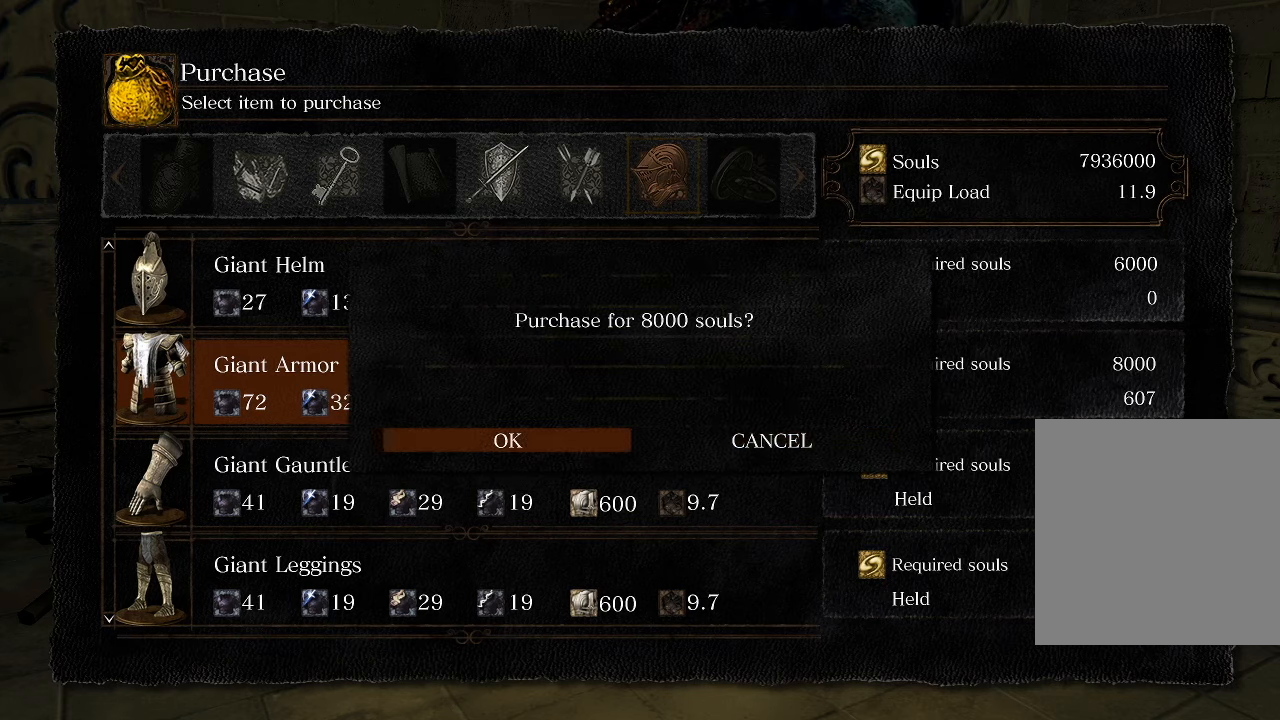
{"buttons": [], "left_stick": "center", "right_stick": "center", "events": [[100, "A", "up"], [400, "A", "down"], [483, "A", "up"]]}
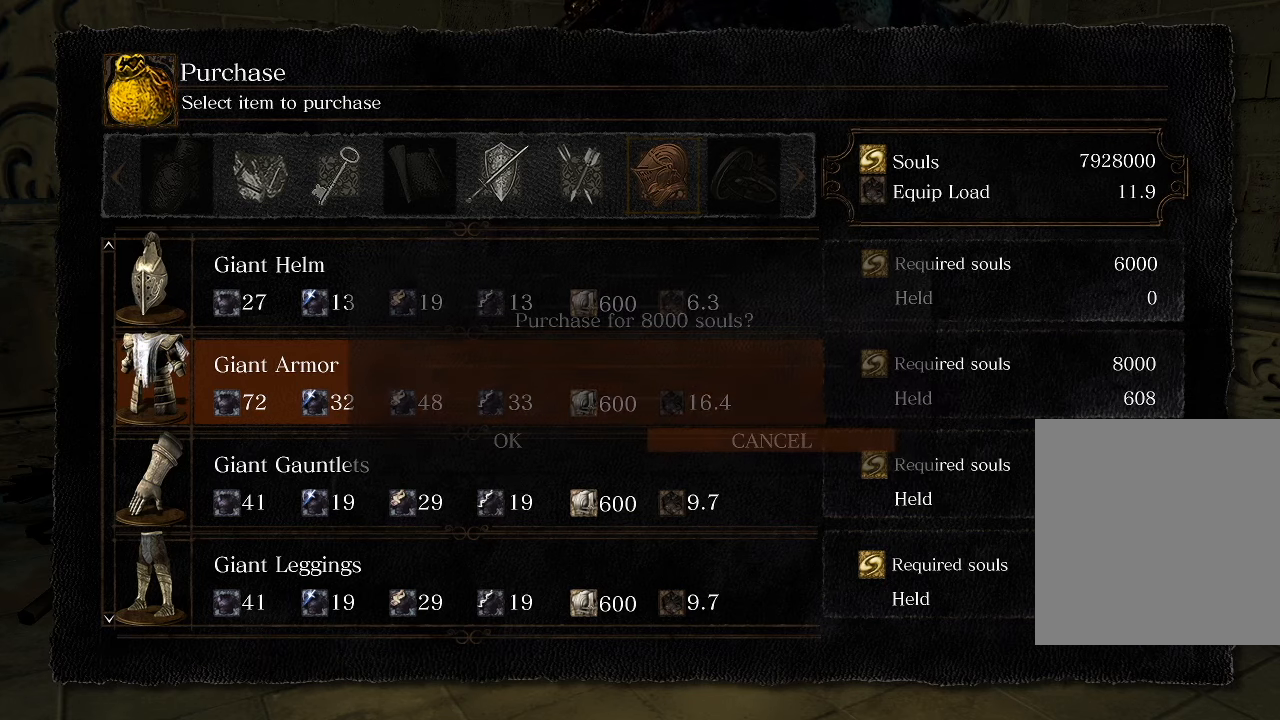
{"buttons": [], "left_stick": "center", "right_stick": "center", "events": [[150, "DPAD_LEFT", "down"], [233, "DPAD_LEFT", "up"], [267, "A", "down"], [383, "A", "up"]]}
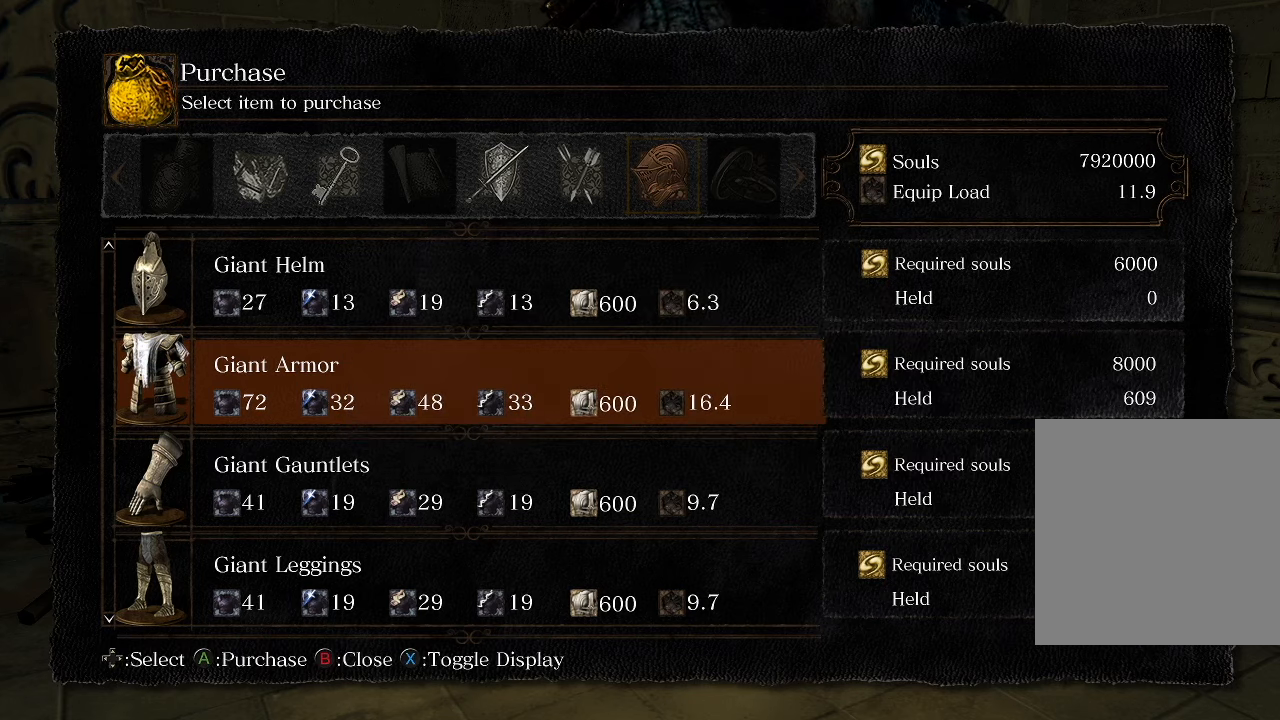
{"buttons": ["A"], "left_stick": "center", "right_stick": "center", "events": [[133, "A", "down"], [250, "A", "up"], [367, "DPAD_LEFT", "down"], [467, "A", "down"], [467, "DPAD_LEFT", "up"]]}
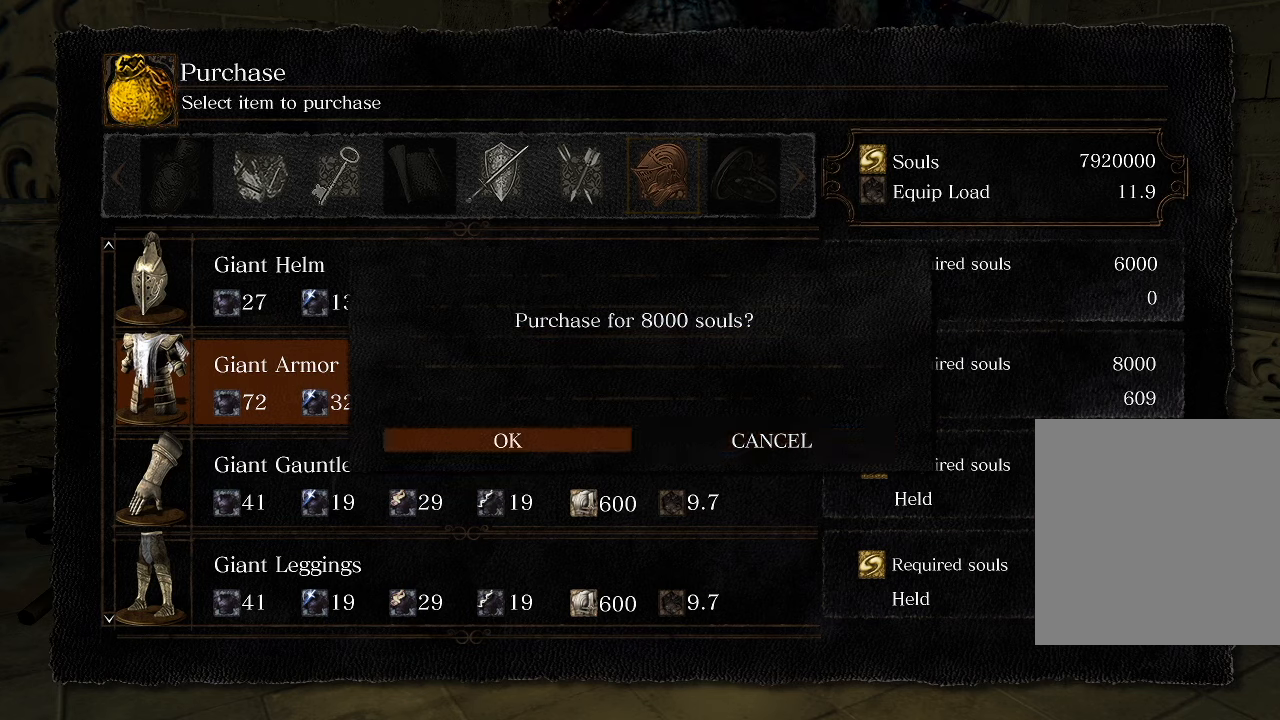
{"buttons": [], "left_stick": "center", "right_stick": "center", "events": [[67, "A", "up"], [334, "A", "down"], [434, "A", "up"]]}
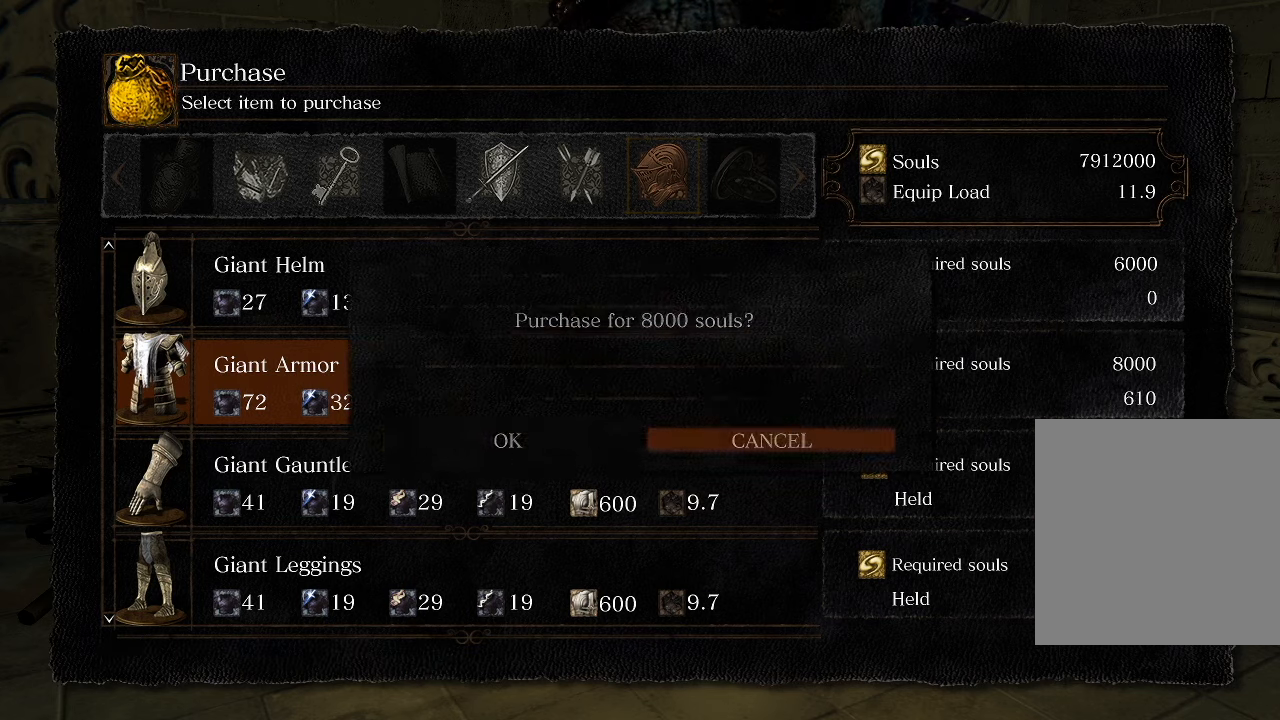
{"buttons": [], "left_stick": "center", "right_stick": "center", "events": [[50, "DPAD_LEFT", "down"], [150, "A", "down"], [150, "DPAD_LEFT", "up"], [284, "A", "up"]]}
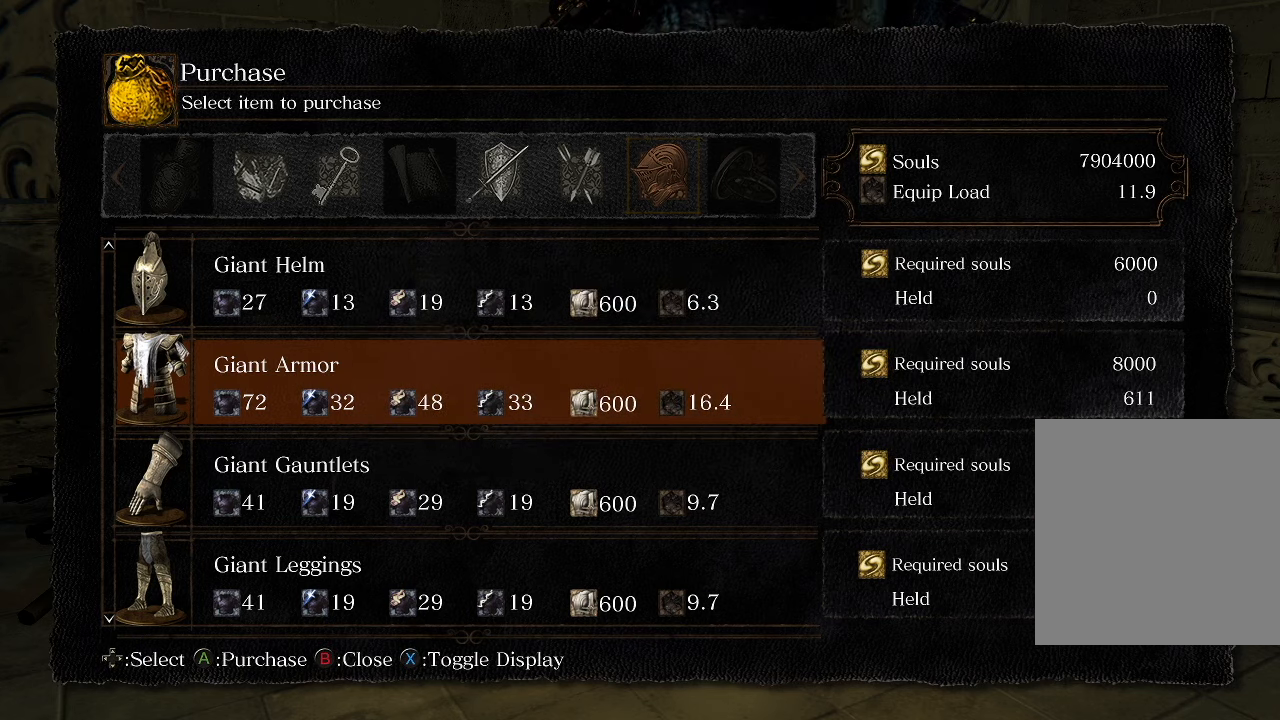
{"buttons": [], "left_stick": "center", "right_stick": "center", "events": [[17, "A", "down"], [150, "A", "up"], [250, "DPAD_LEFT", "down"], [350, "DPAD_LEFT", "up"], [367, "A", "down"], [484, "A", "up"]]}
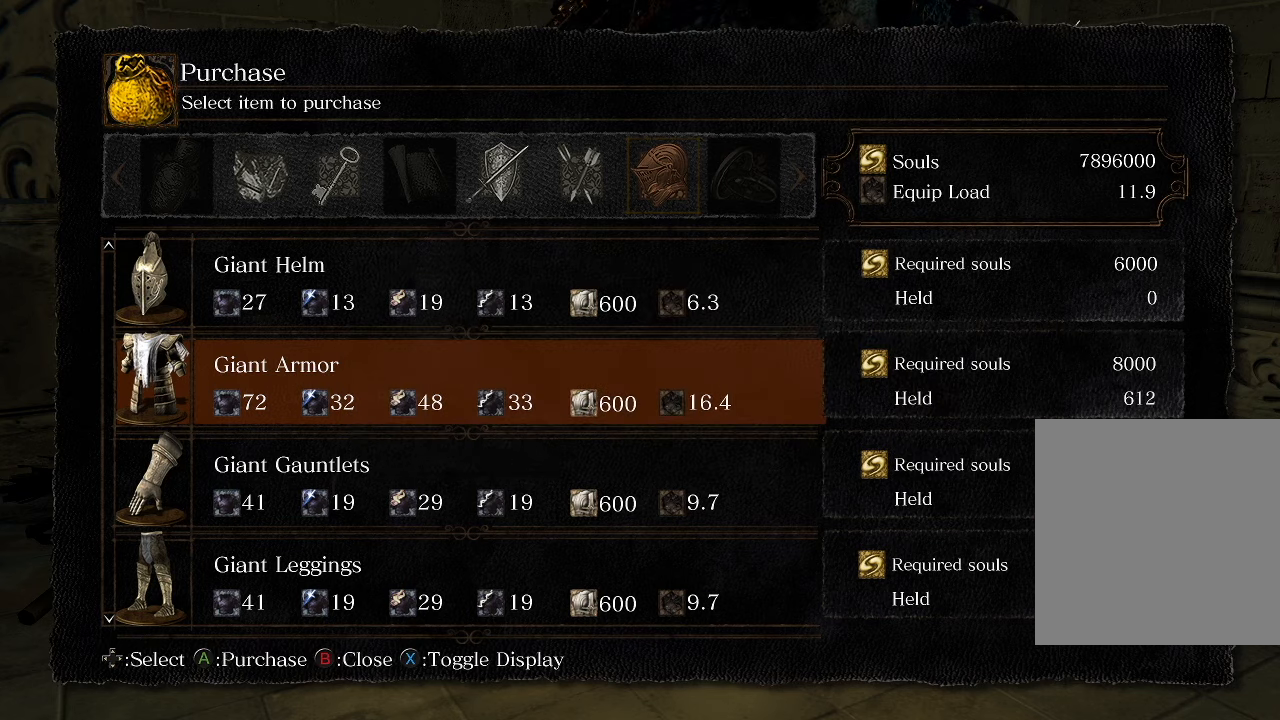
{"buttons": ["DPAD_LEFT"], "left_stick": "center", "right_stick": "center", "events": [[184, "A", "down"], [317, "A", "up"], [467, "DPAD_LEFT", "down"]]}
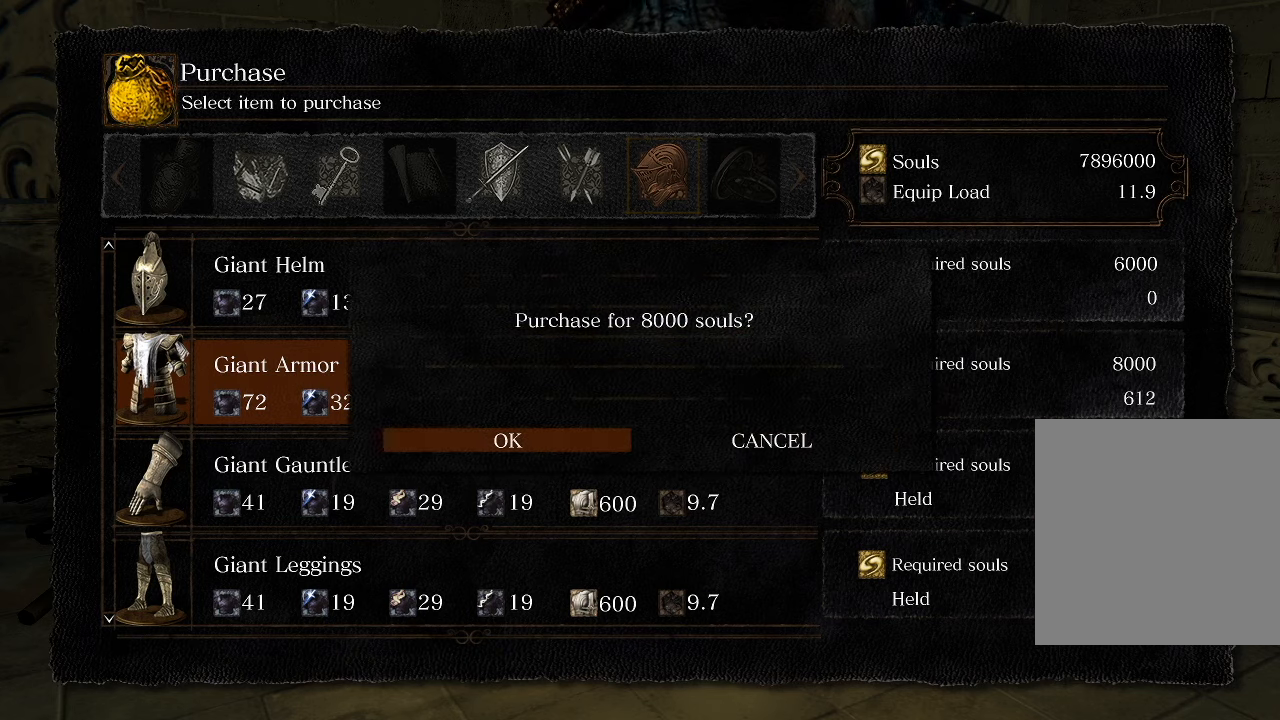
{"buttons": [], "left_stick": "center", "right_stick": "center", "events": [[50, "A", "down"], [50, "DPAD_LEFT", "up"], [184, "A", "up"], [384, "A", "down"], [500, "A", "up"]]}
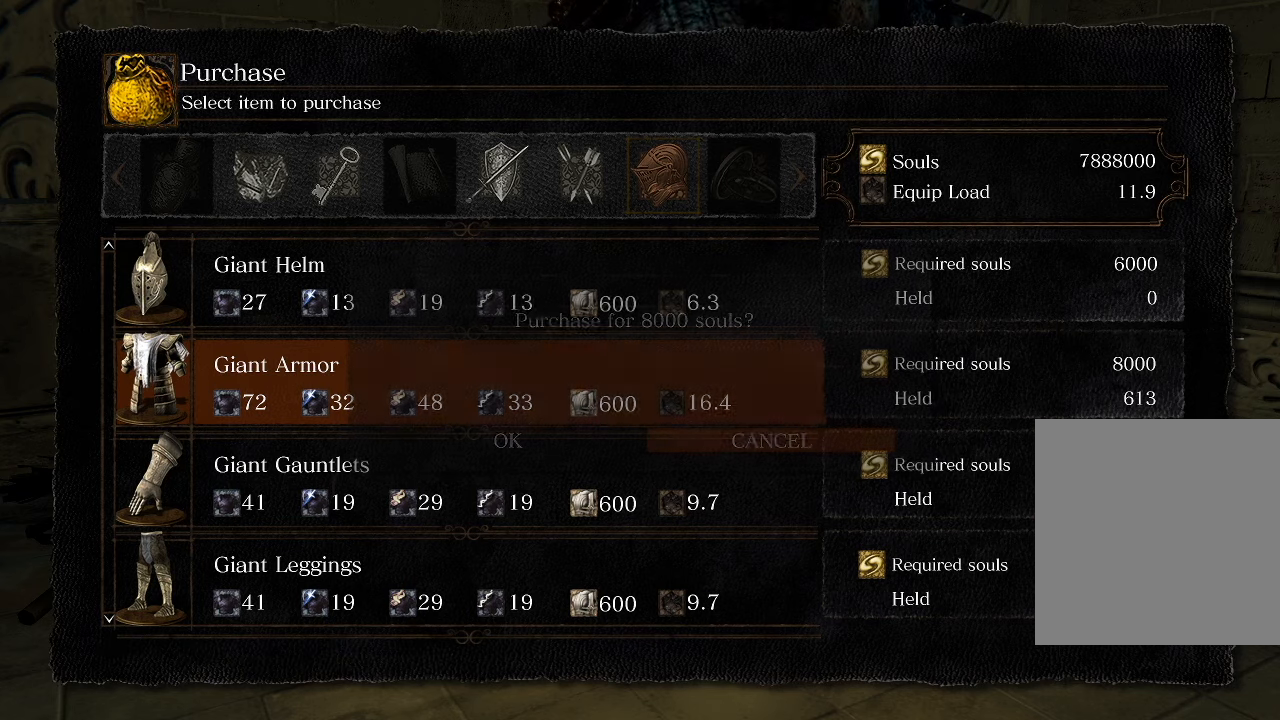
{"buttons": [], "left_stick": "center", "right_stick": "center", "events": [[150, "DPAD_LEFT", "down"], [250, "DPAD_LEFT", "up"], [267, "A", "down"], [384, "A", "up"]]}
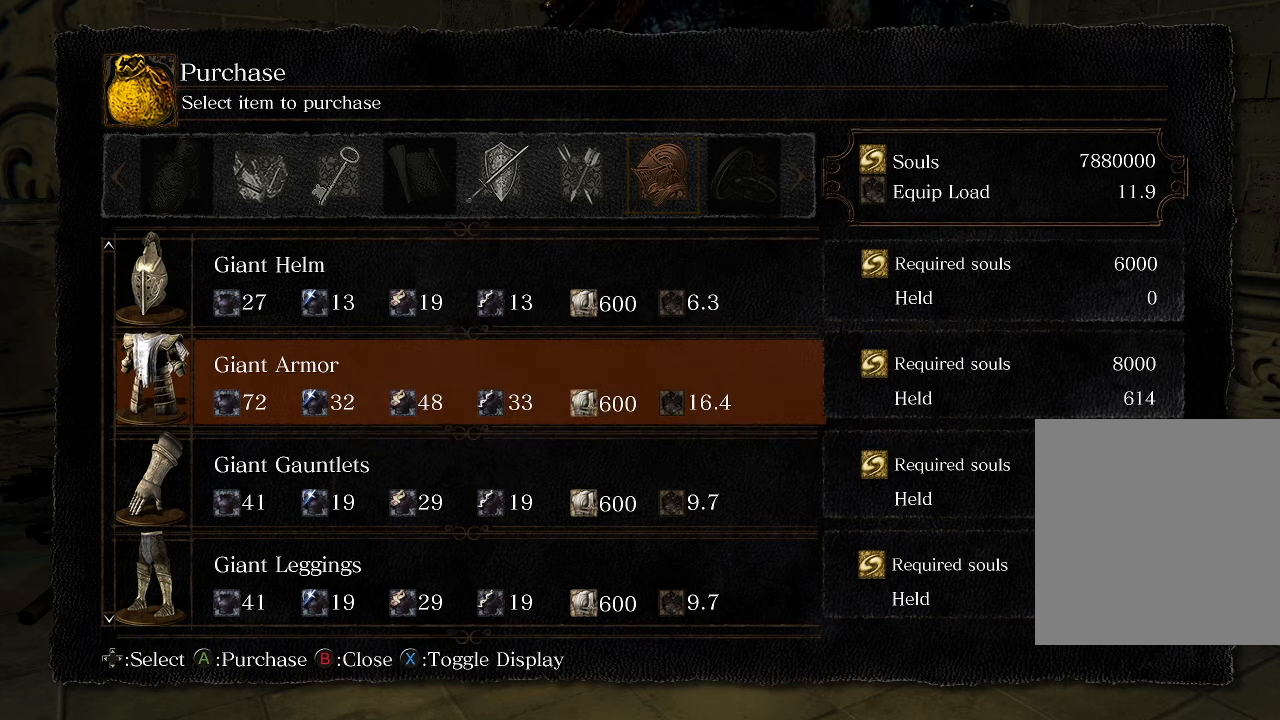
{"buttons": ["A"], "left_stick": "center", "right_stick": "center", "events": [[84, "A", "down"], [200, "A", "up"], [350, "DPAD_LEFT", "down"], [450, "DPAD_LEFT", "up"], [484, "A", "down"]]}
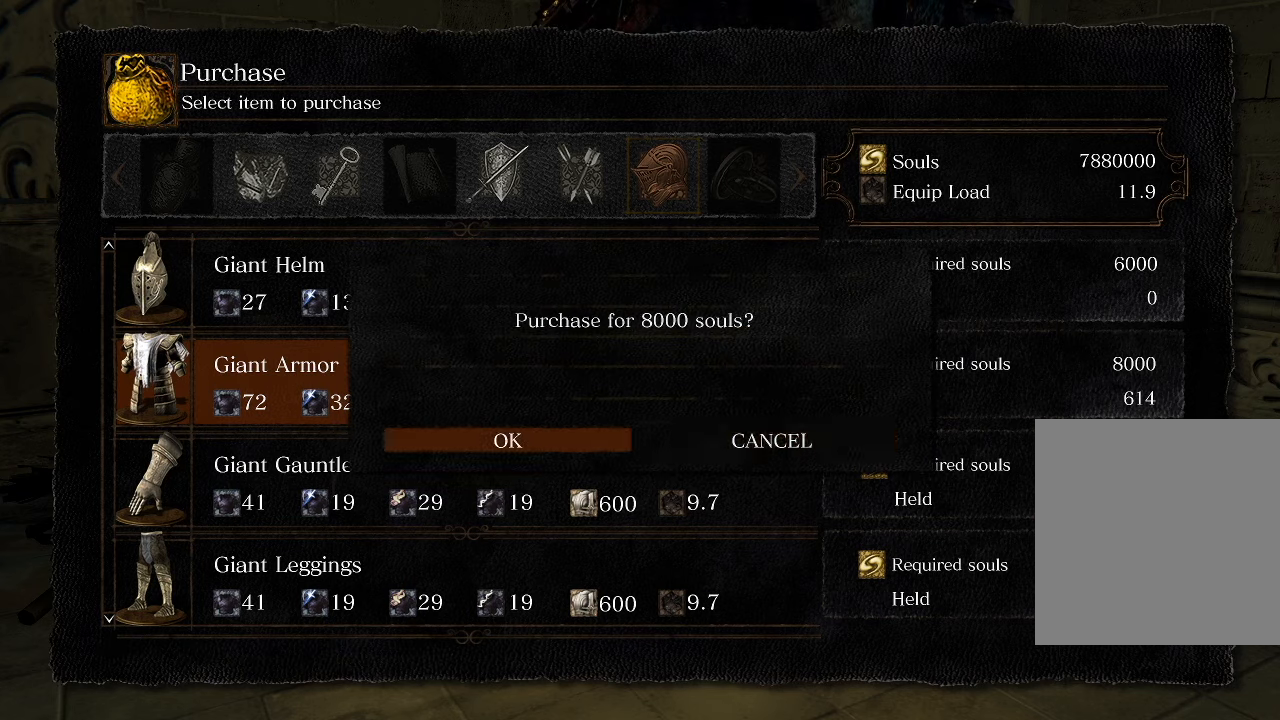
{"buttons": [], "left_stick": "center", "right_stick": "center", "events": [[100, "A", "up"]]}
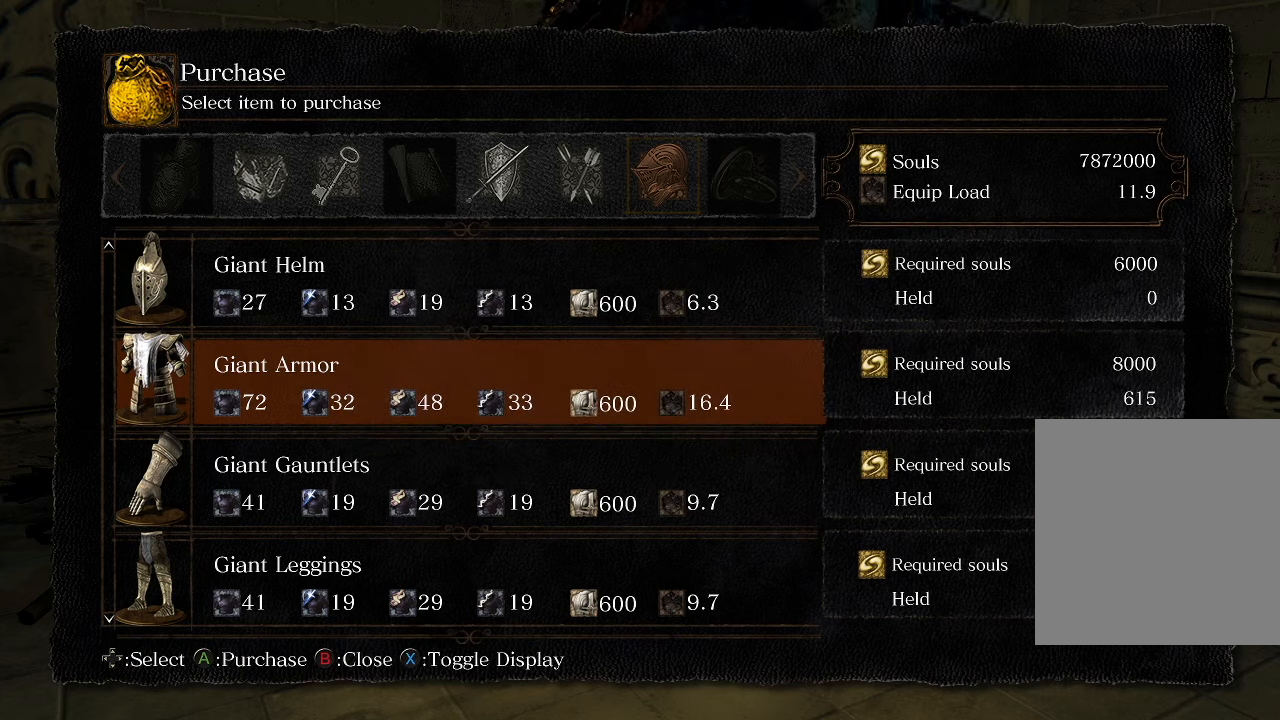
{"buttons": [], "left_stick": "center", "right_stick": "center", "events": []}